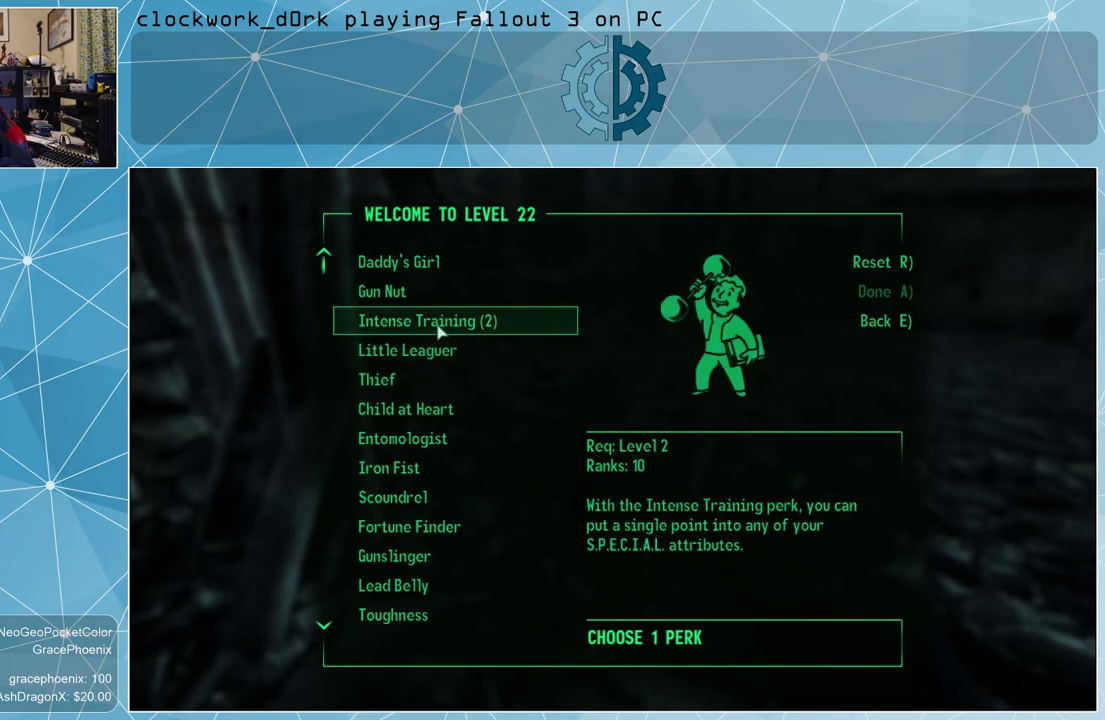
Gameplay with keyboard and mouse; each line is a JSON object with the keys and mouse buttons held at the frame after it. "events" lists presses ("down") and releases ("up") of "1", "2", "3", "4", "5", "a", "alt", "c", "ctrl", "d", "e", "f", "q", "r", "s", "shift", "space", "tab", "v", "w", "x", "z", "mouse_left", "mouse_wheel" and "mouse_right" between this image and that frame as [ms after this image, input, new state], when the widget could be followed in between. "mouse_left", "mouse_wheel", "mouse_right" = the "left", "wheel", "right" buttons of the "mouse" list. No other keys are recorded. "wheel" means that the mouse wheel is clicked or scrolled. Not read: mouse_move other_keys.
{"keys": [], "mouse": [], "events": [[200, "mouse_left", "down"], [267, "mouse_left", "up"]]}
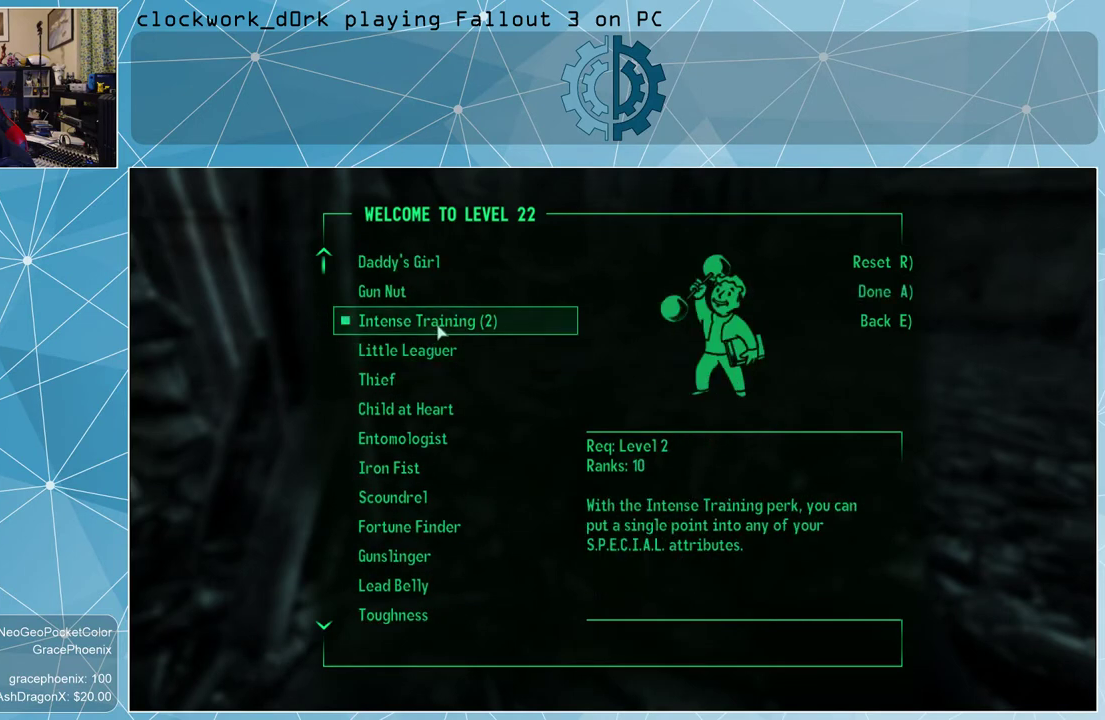
{"keys": [], "mouse": [], "events": []}
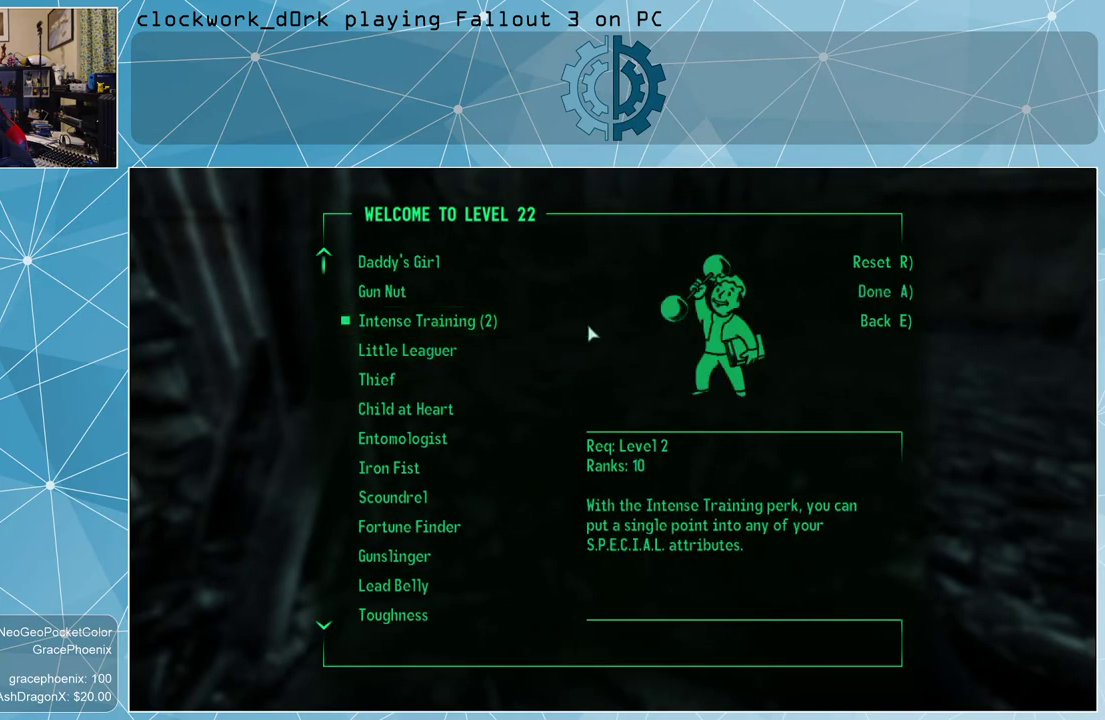
{"keys": [], "mouse": [], "events": []}
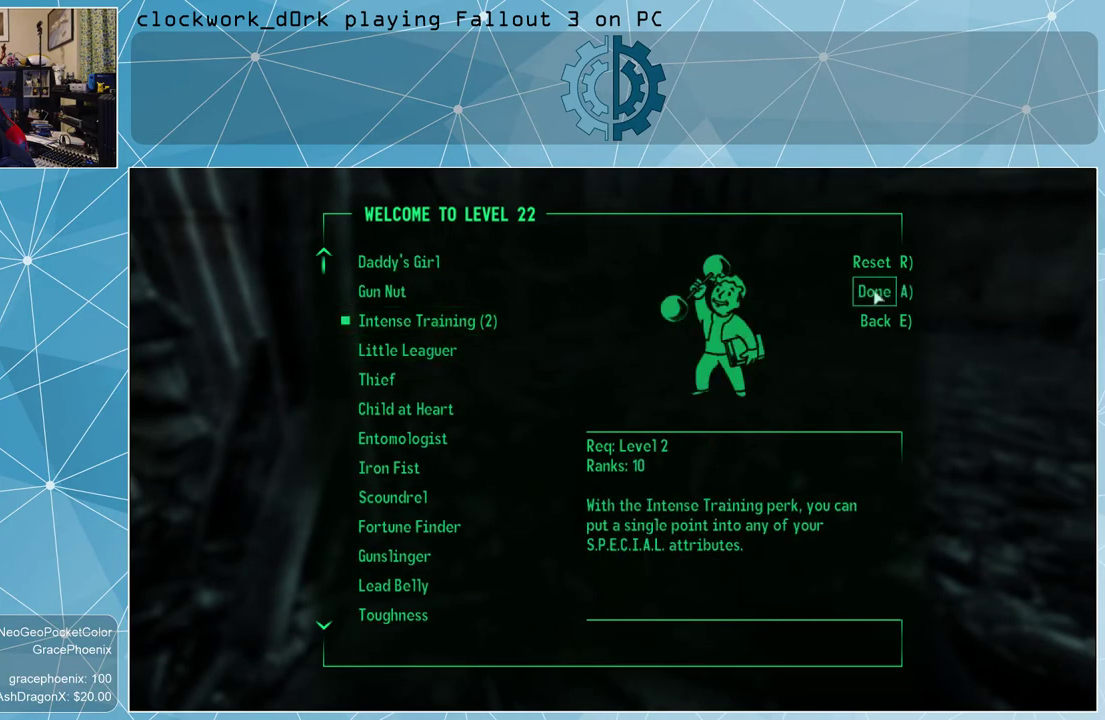
{"keys": [], "mouse": [], "events": [[333, "mouse_left", "down"], [433, "mouse_left", "up"]]}
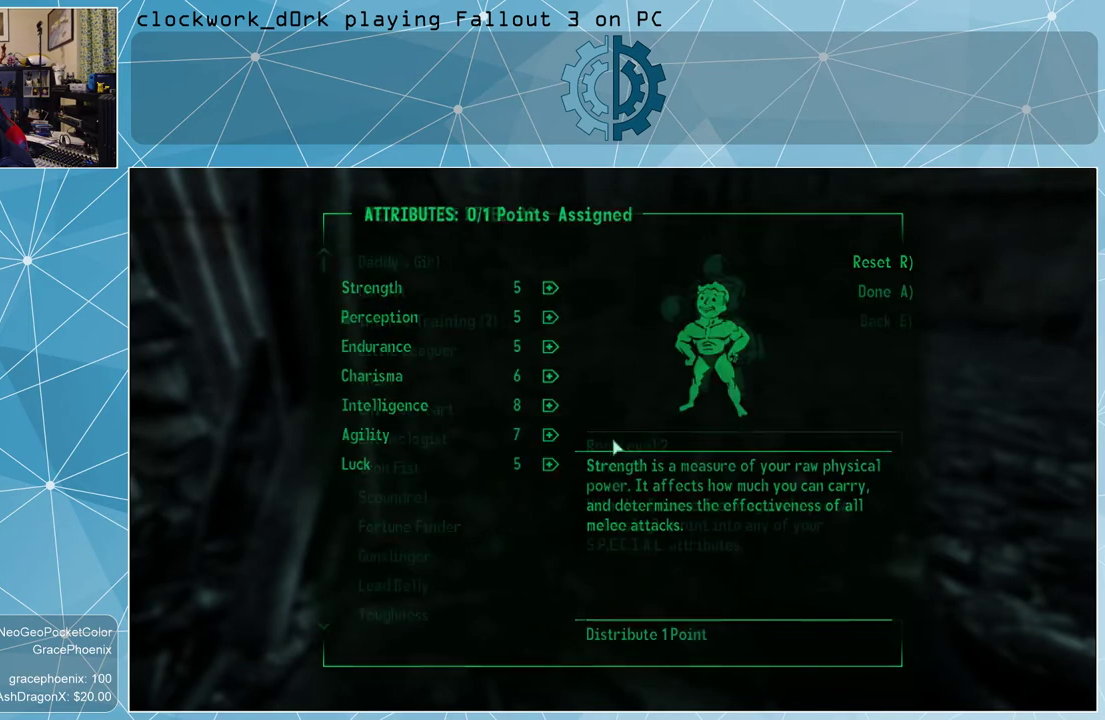
{"keys": [], "mouse": [], "events": []}
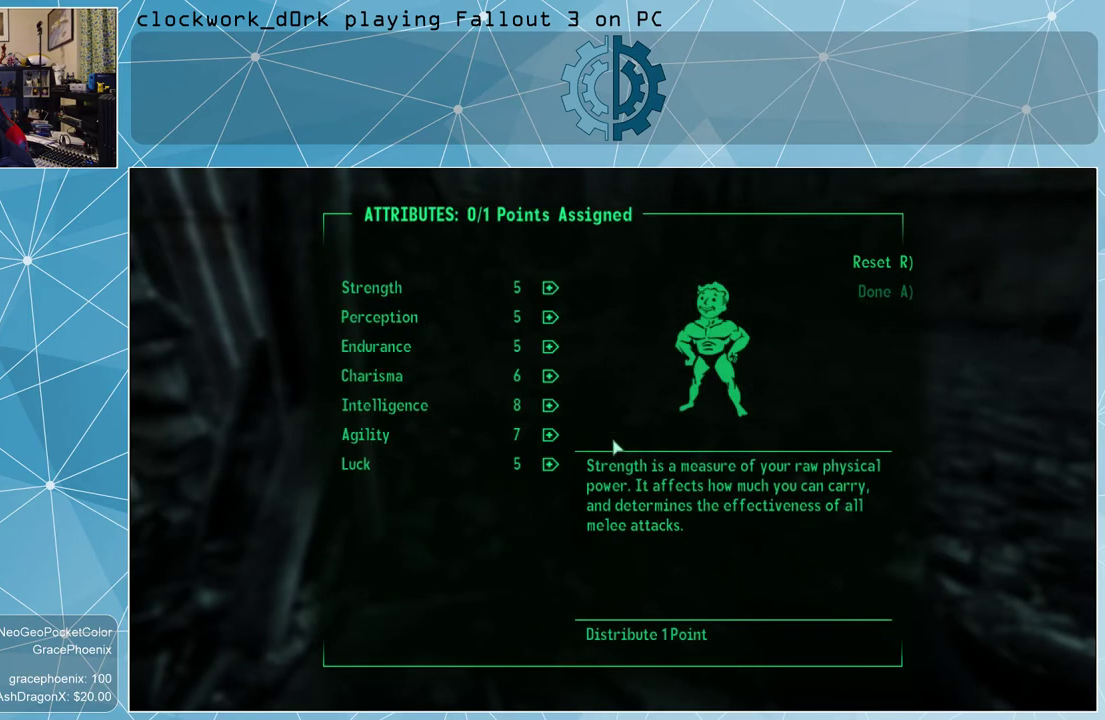
{"keys": [], "mouse": [], "events": []}
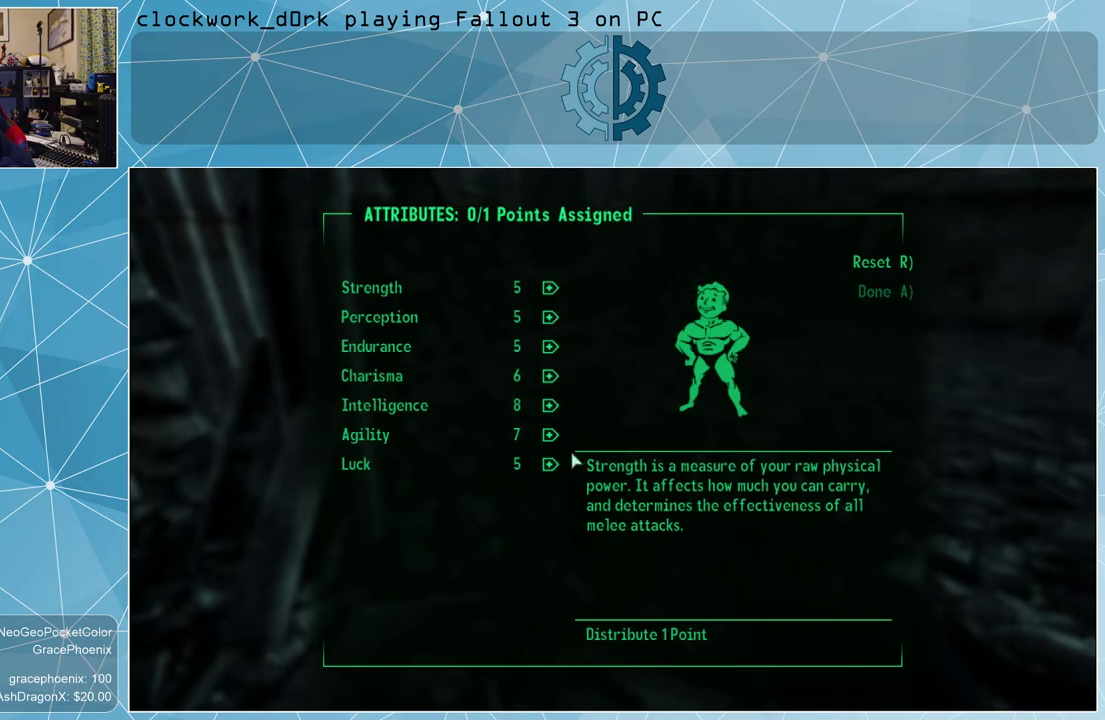
{"keys": [], "mouse": ["left"], "events": [[500, "mouse_left", "down"]]}
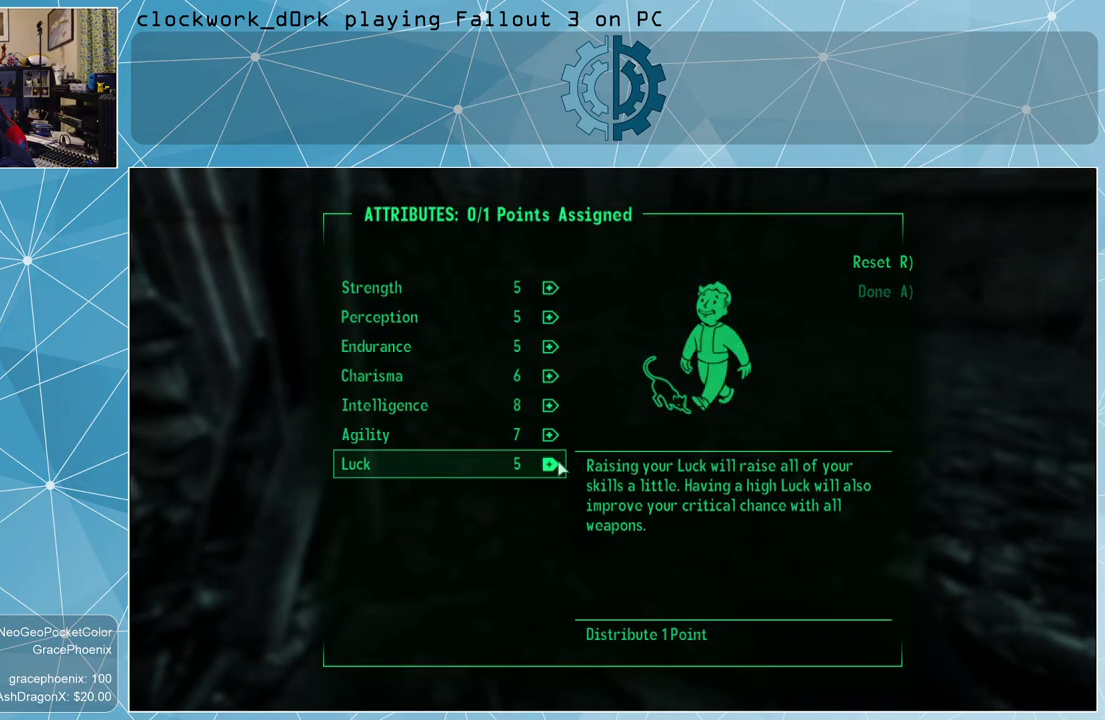
{"keys": [], "mouse": [], "events": [[67, "mouse_left", "up"]]}
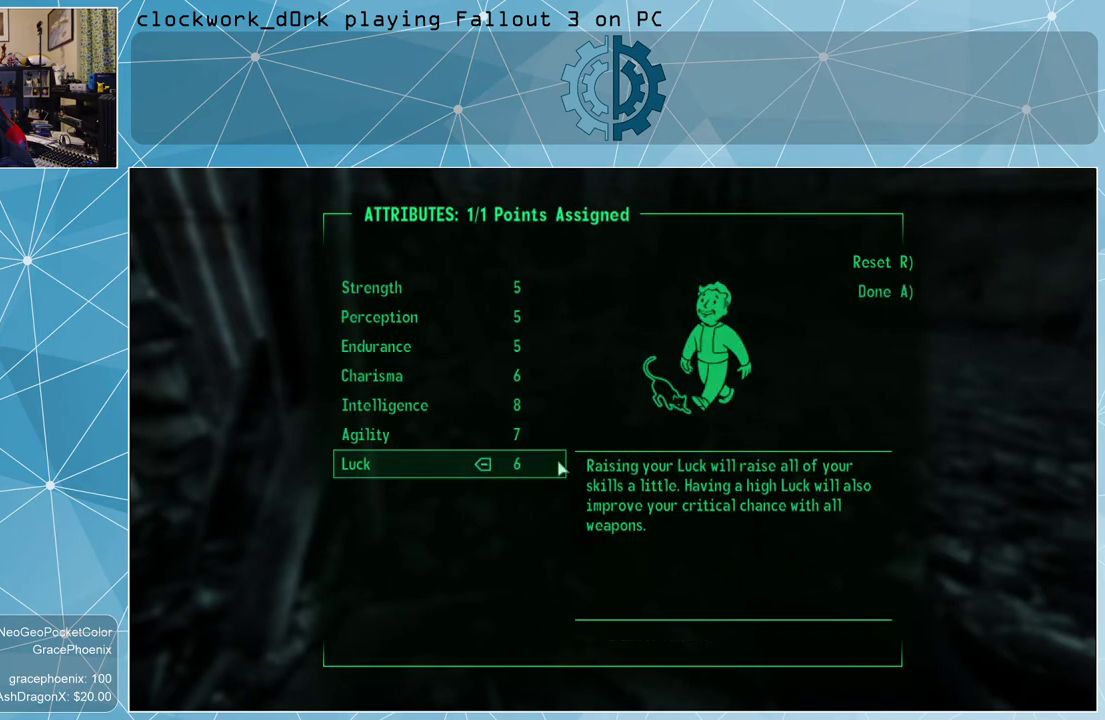
{"keys": [], "mouse": [], "events": []}
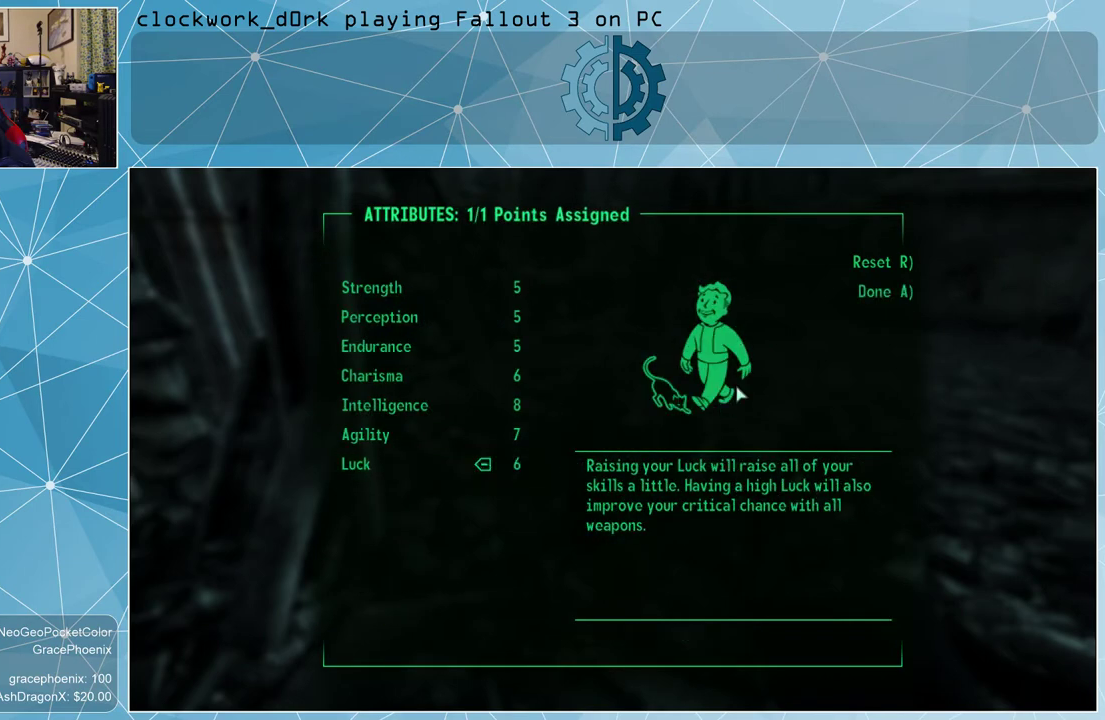
{"keys": [], "mouse": [], "events": []}
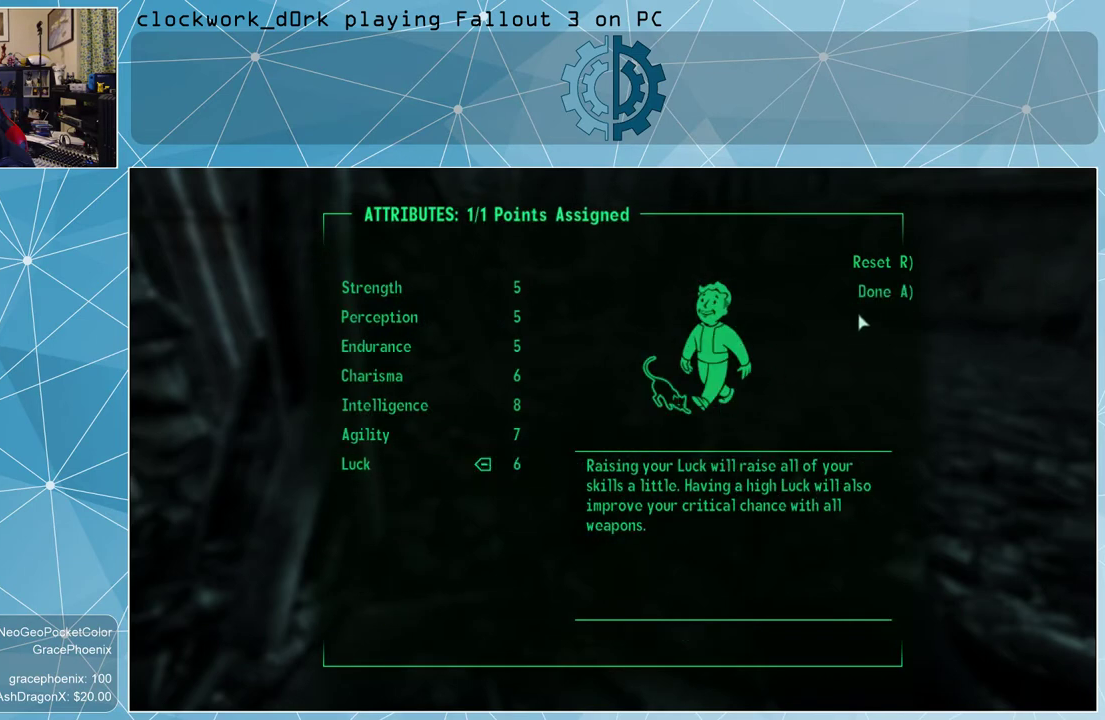
{"keys": [], "mouse": [], "events": [[400, "mouse_left", "down"], [500, "mouse_left", "up"]]}
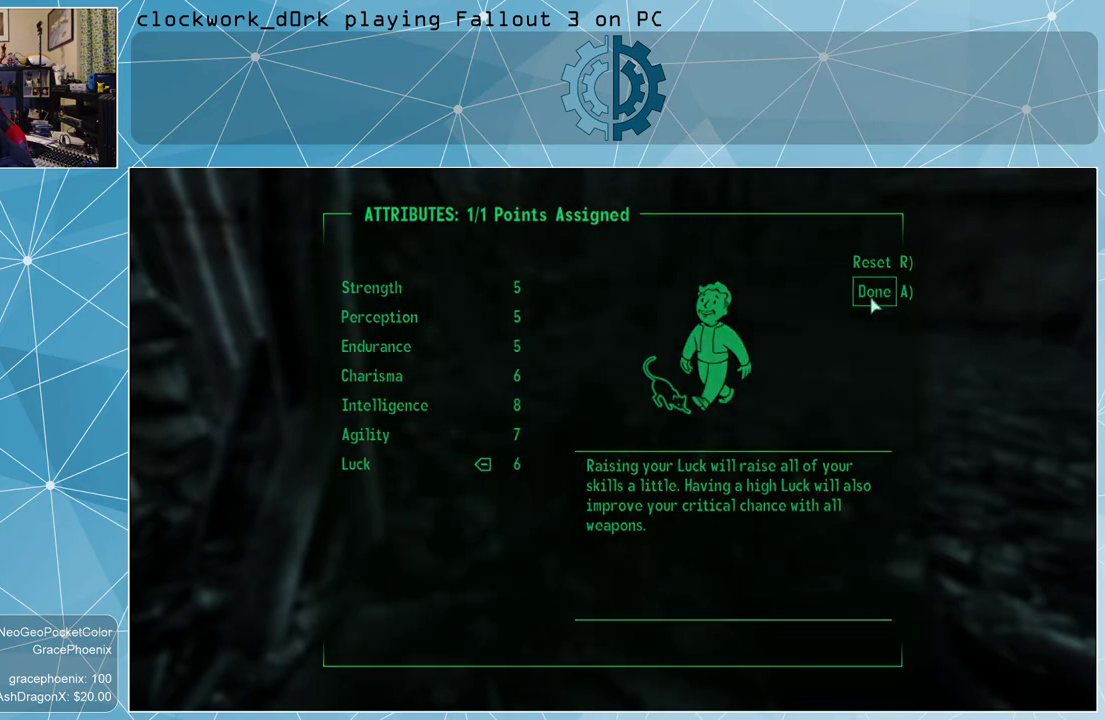
{"keys": [], "mouse": [], "events": []}
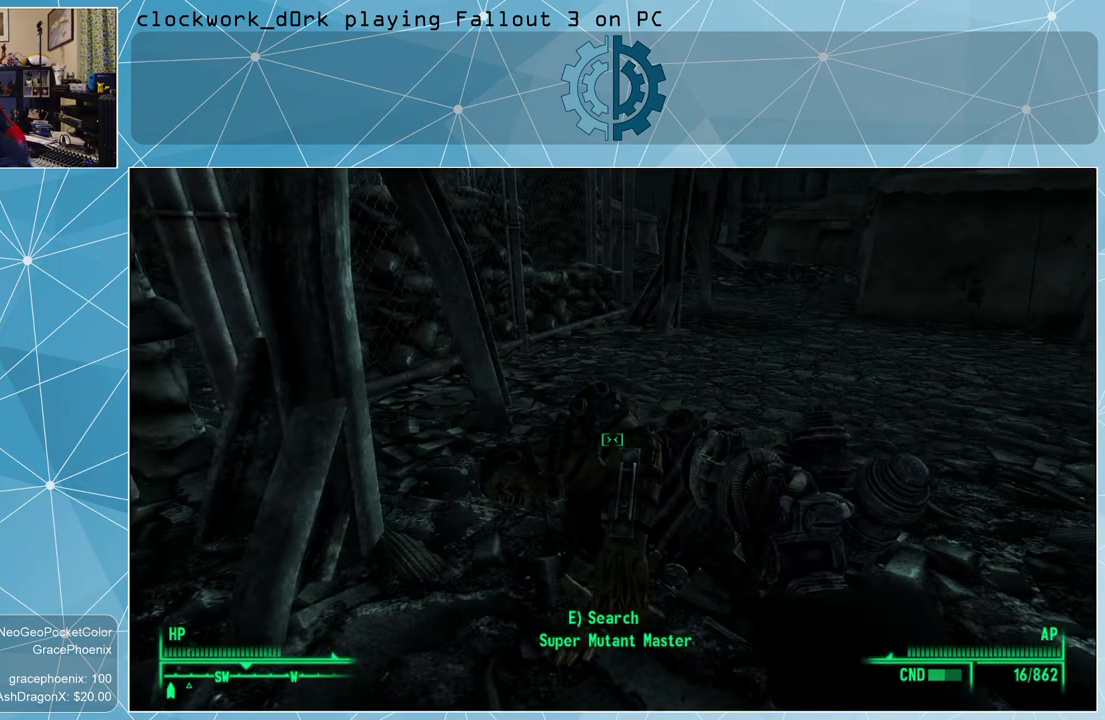
{"keys": [], "mouse": [], "events": []}
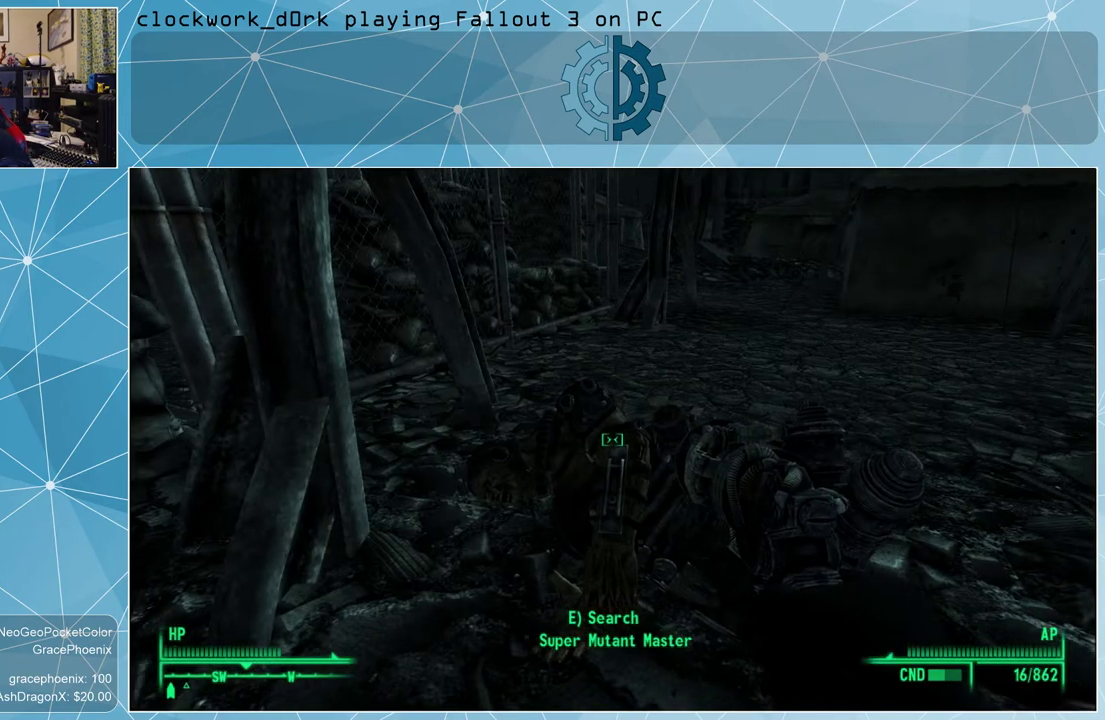
{"keys": [], "mouse": [], "events": []}
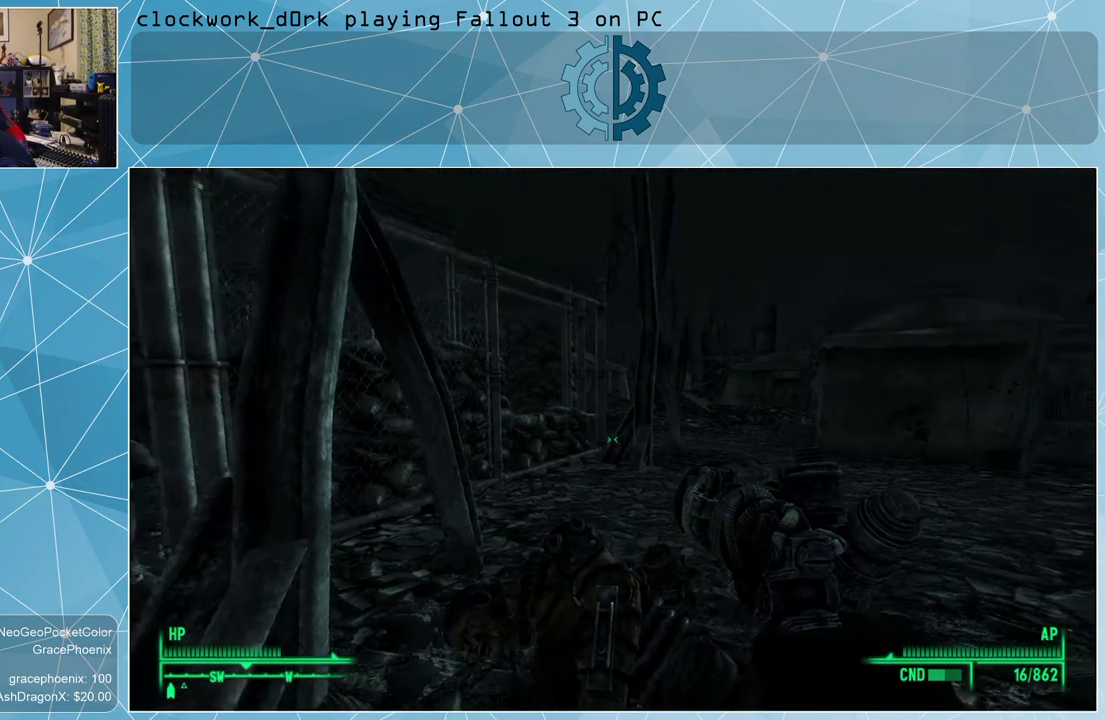
{"keys": [], "mouse": [], "events": []}
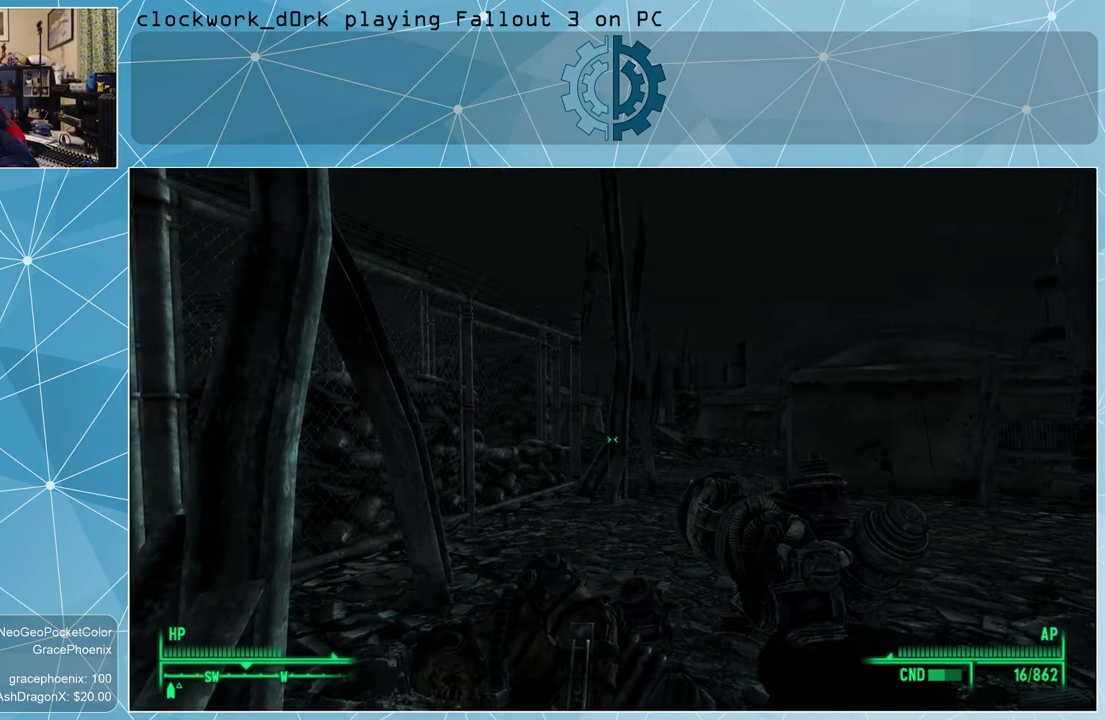
{"keys": ["w"], "mouse": [], "events": [[133, "d", "down"], [233, "w", "down"], [367, "d", "up"]]}
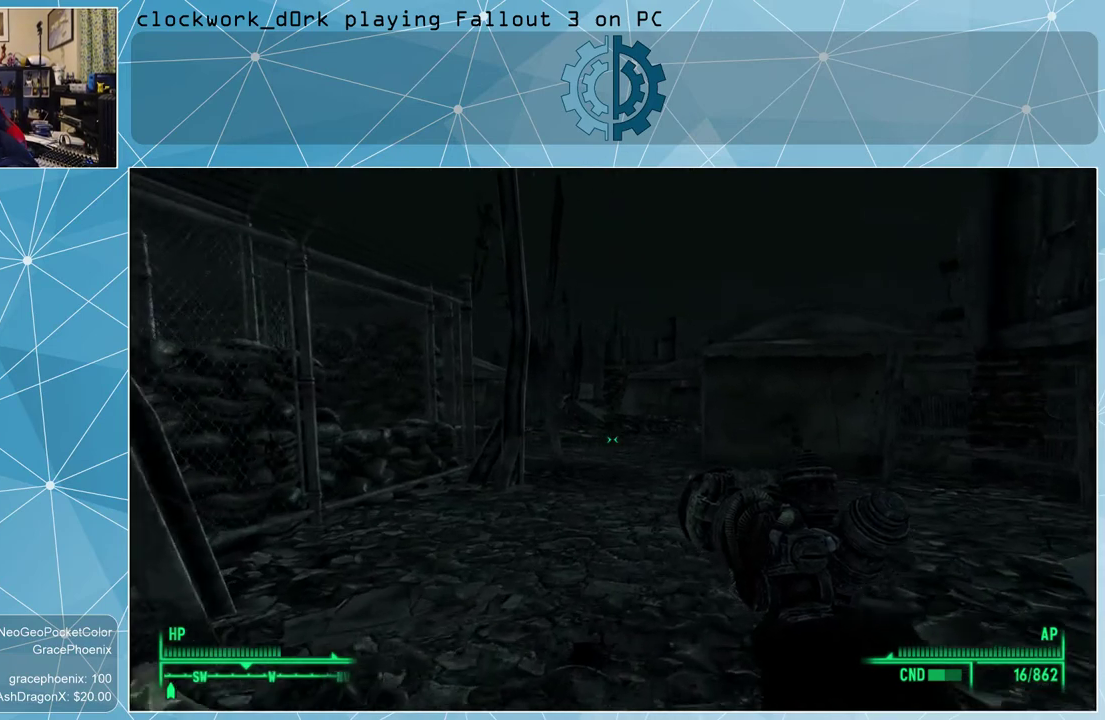
{"keys": ["a", "w"], "mouse": [], "events": [[467, "a", "down"]]}
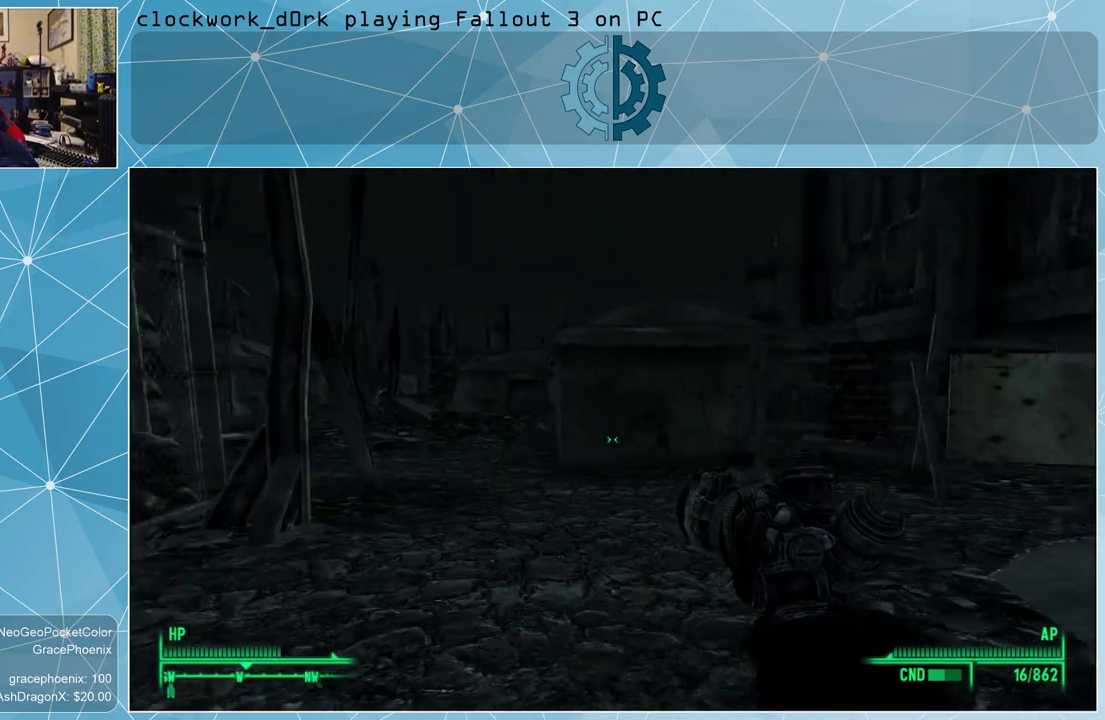
{"keys": [], "mouse": [], "events": [[500, "a", "up"], [500, "w", "up"]]}
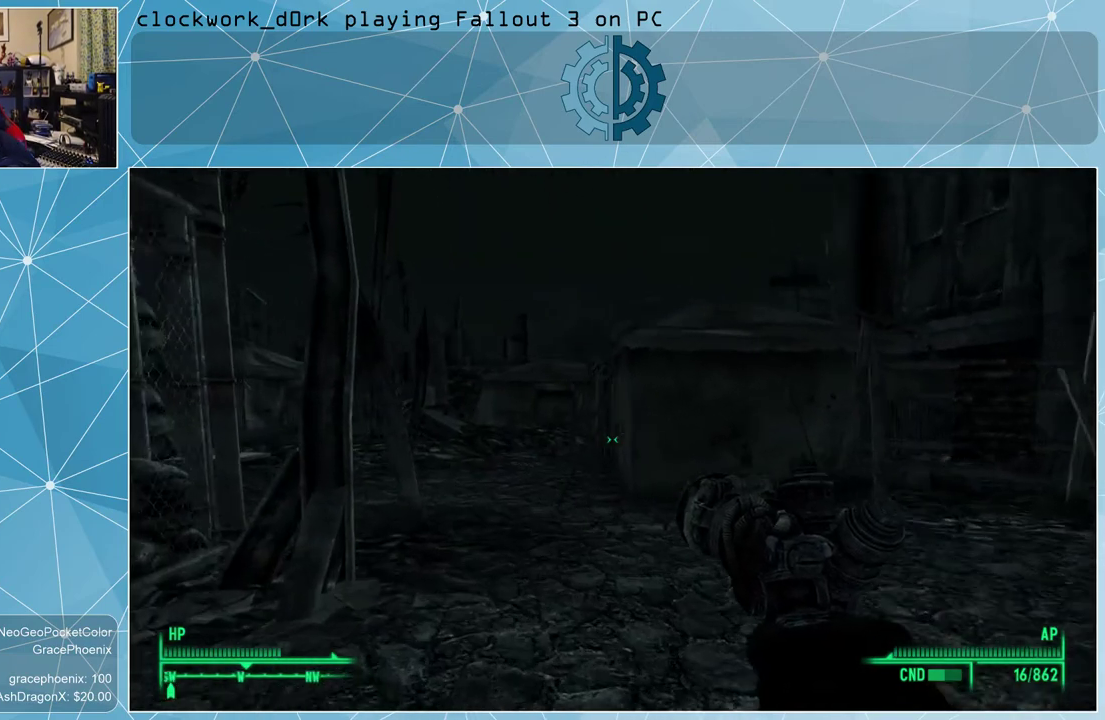
{"keys": [], "mouse": [], "events": [[200, "tab", "down"], [267, "tab", "up"]]}
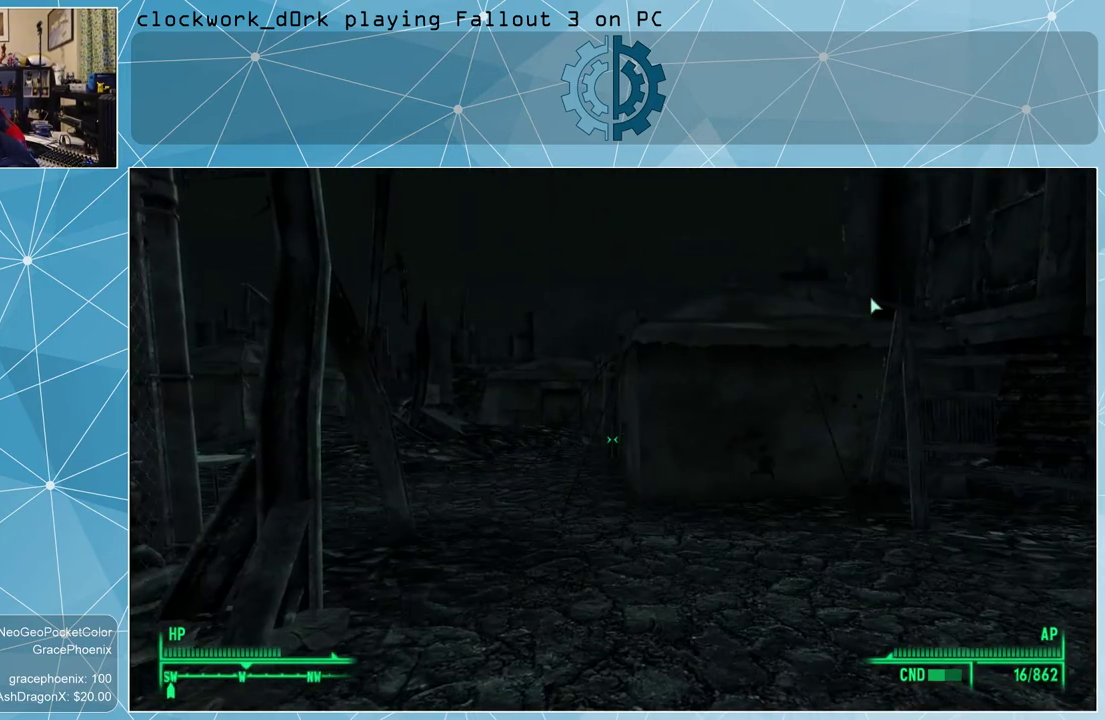
{"keys": [], "mouse": [], "events": []}
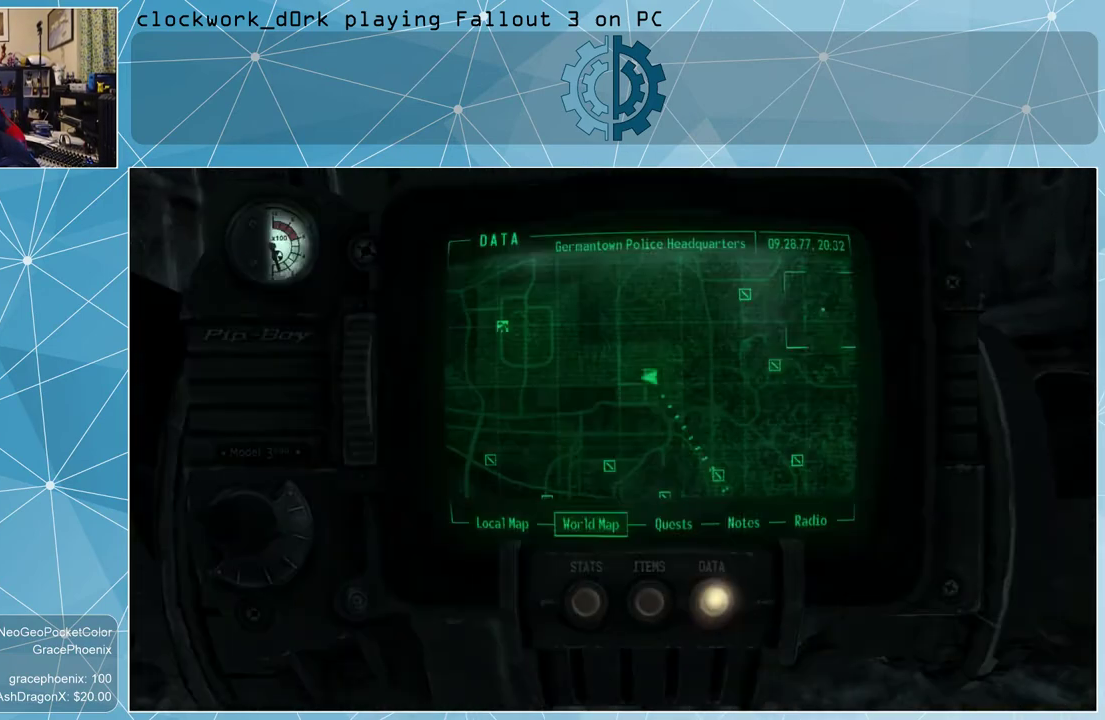
{"keys": [], "mouse": [], "events": []}
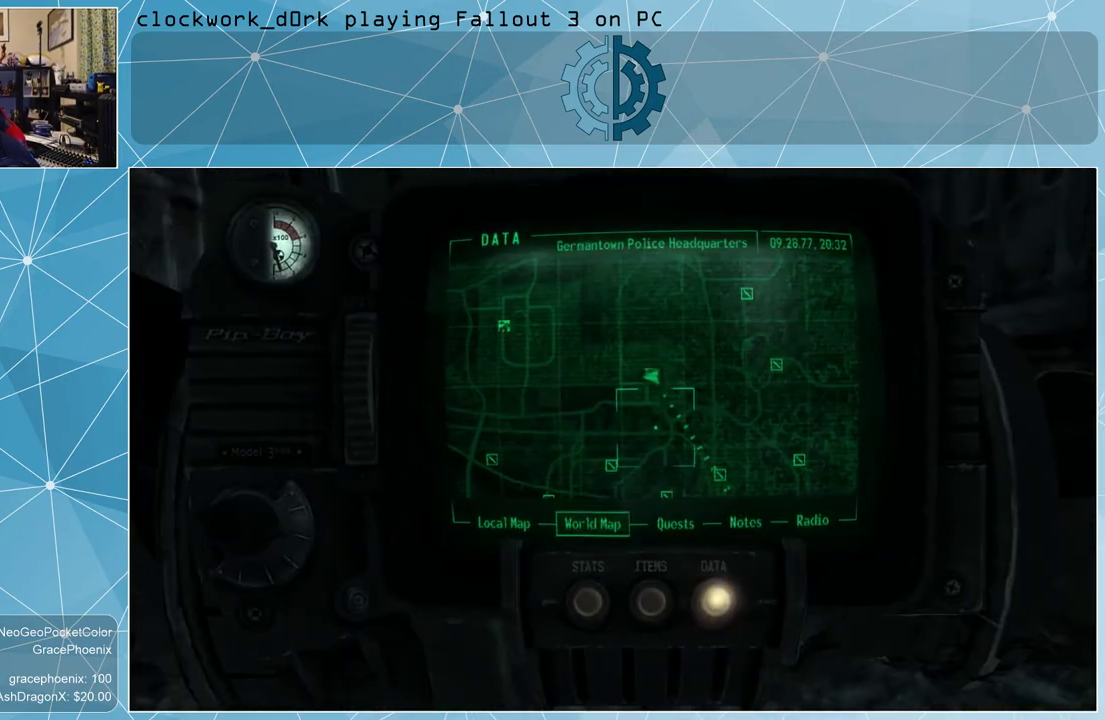
{"keys": [], "mouse": [], "events": []}
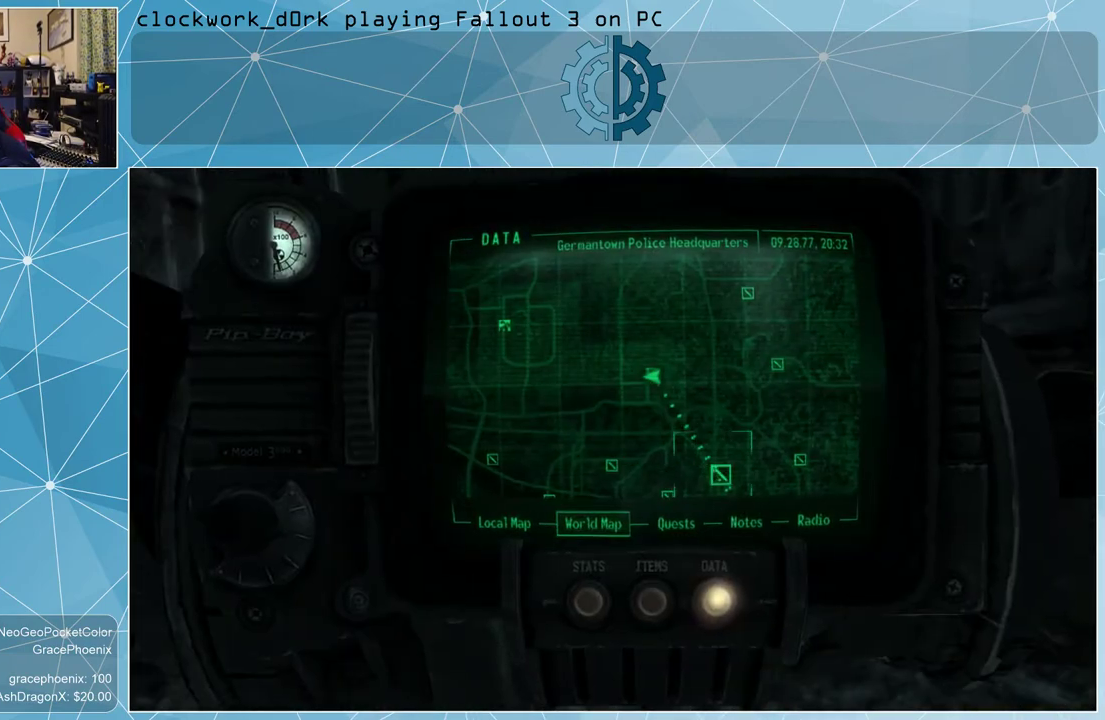
{"keys": [], "mouse": [], "events": []}
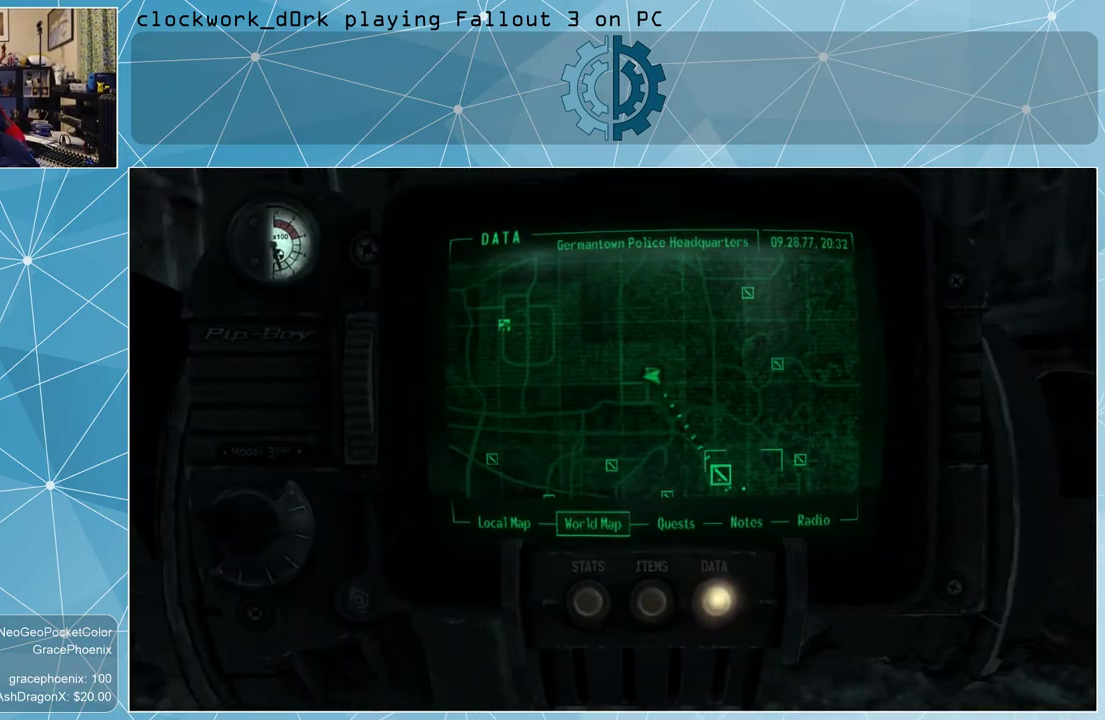
{"keys": [], "mouse": [], "events": []}
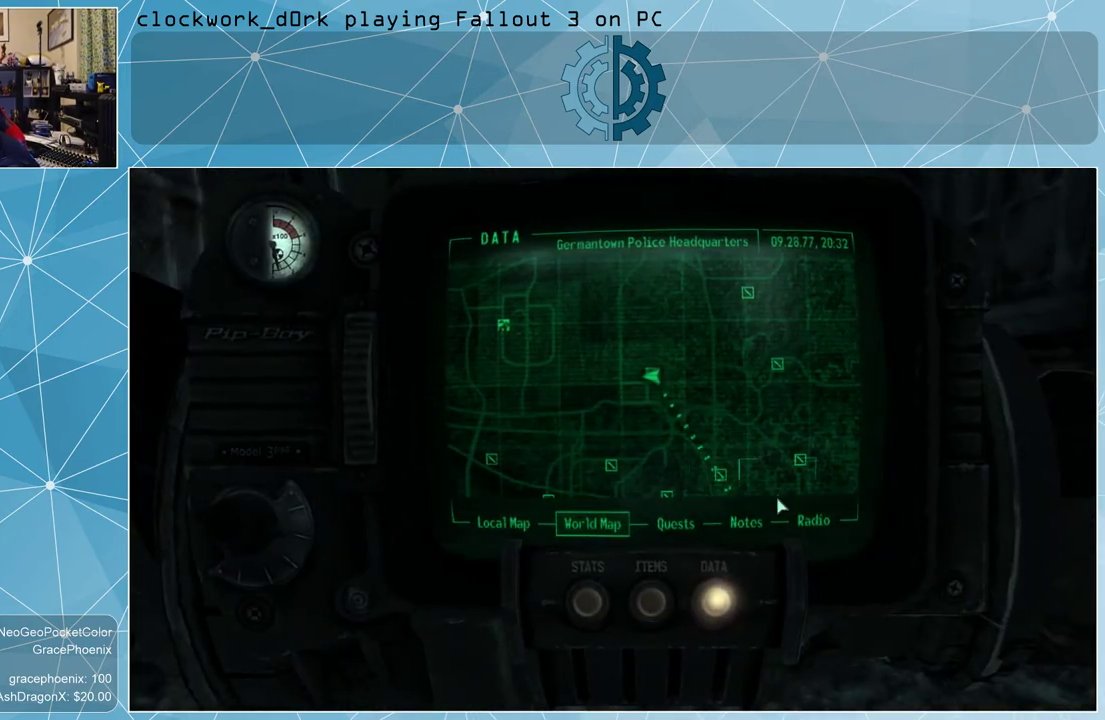
{"keys": [], "mouse": [], "events": []}
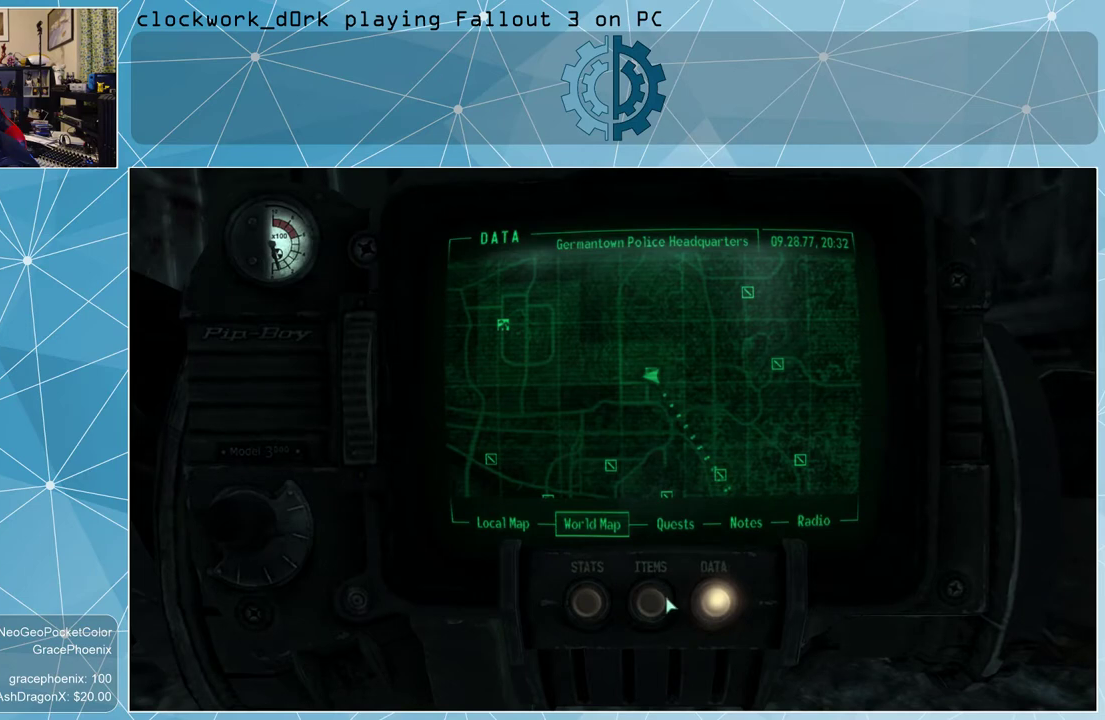
{"keys": [], "mouse": [], "events": [[300, "mouse_left", "down"], [400, "mouse_left", "up"]]}
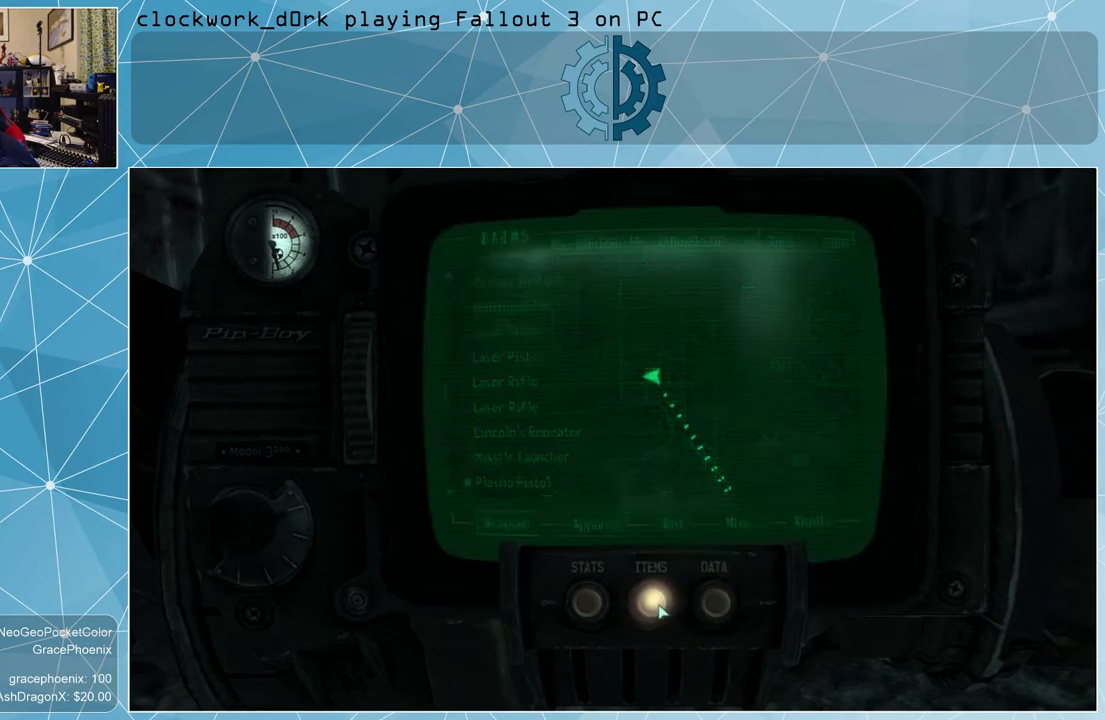
{"keys": [], "mouse": [], "events": []}
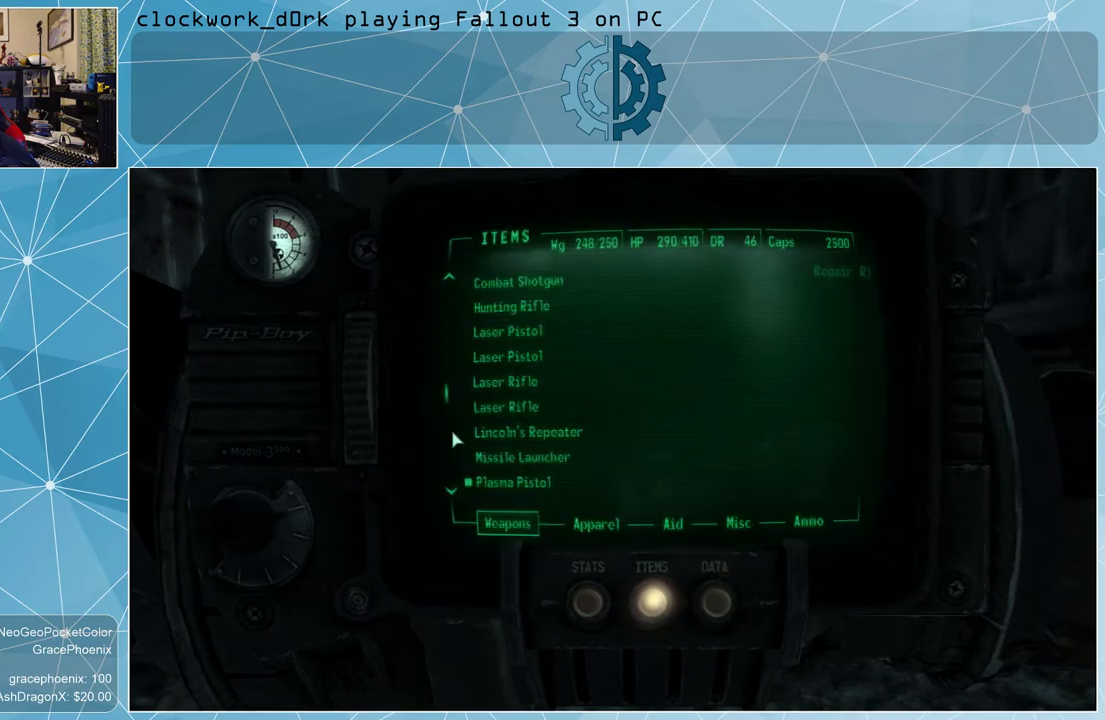
{"keys": [], "mouse": [], "events": []}
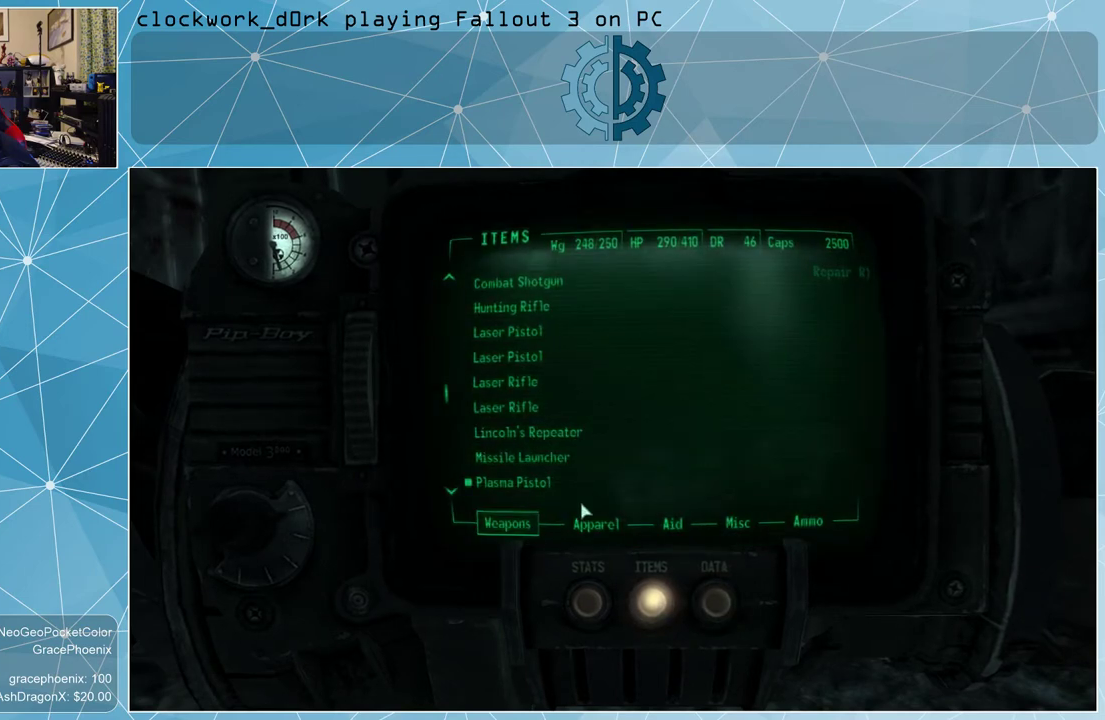
{"keys": [], "mouse": [], "events": []}